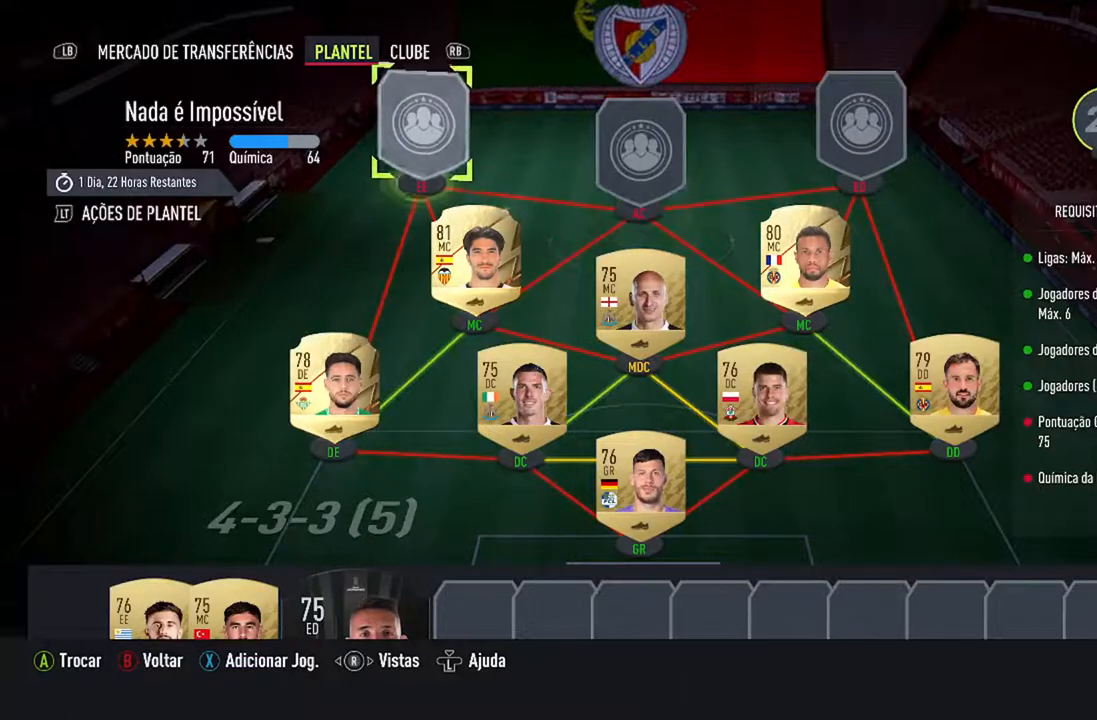
Gameplay with a controller (Xbox layout); each line is a JSON object with the inputs held at the frame after it. "events" lists button and stick changes between this image and that frame as [ms after this image, input, new state], when the widget could be followed in between. Not read: L1 R1.
{"buttons": [], "left_stick": "center", "right_stick": "center", "events": []}
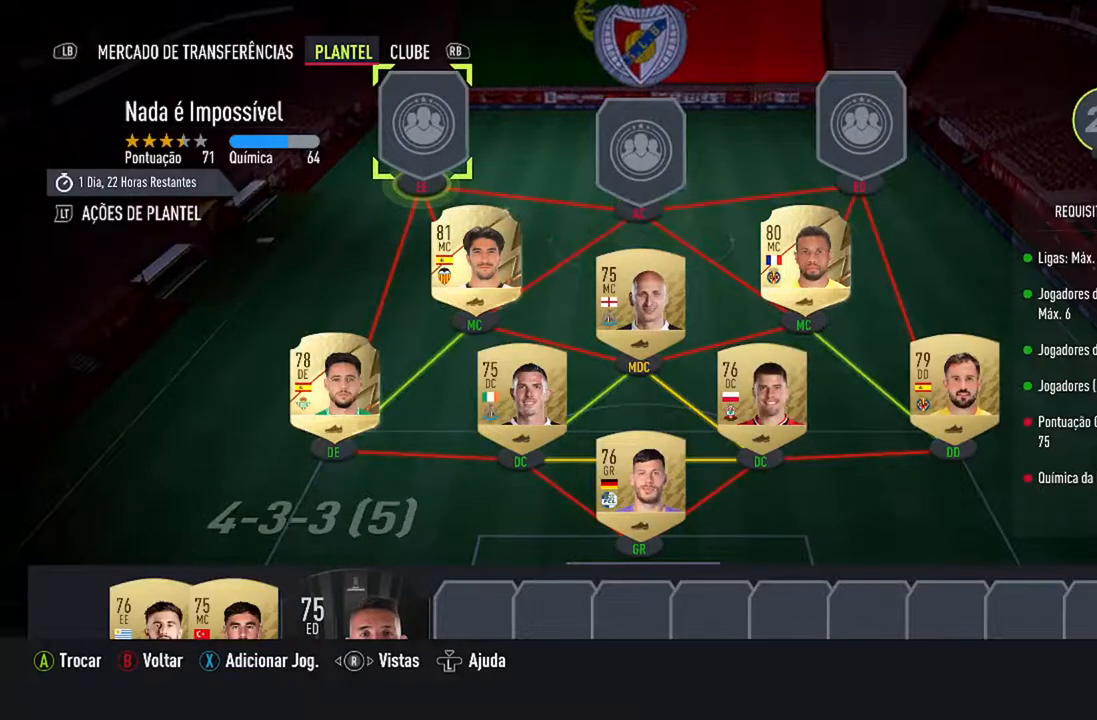
{"buttons": [], "left_stick": "center", "right_stick": "center", "events": []}
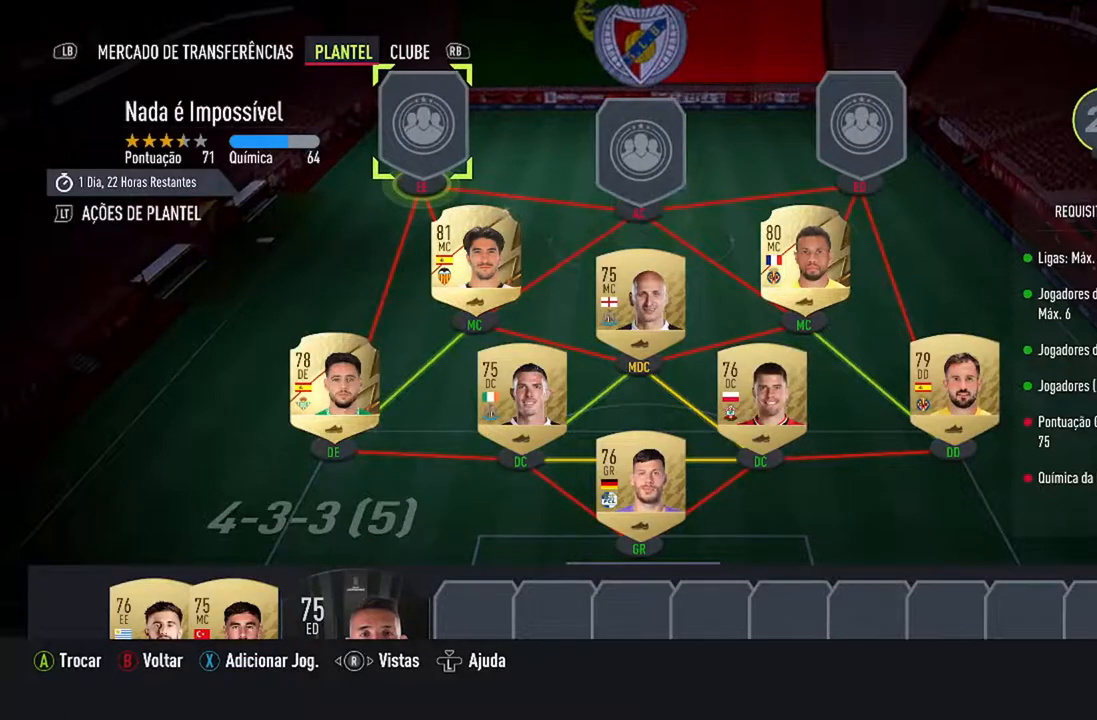
{"buttons": [], "left_stick": "center", "right_stick": "center", "events": [[200, "DPAD_RIGHT", "down"], [367, "DPAD_RIGHT", "up"]]}
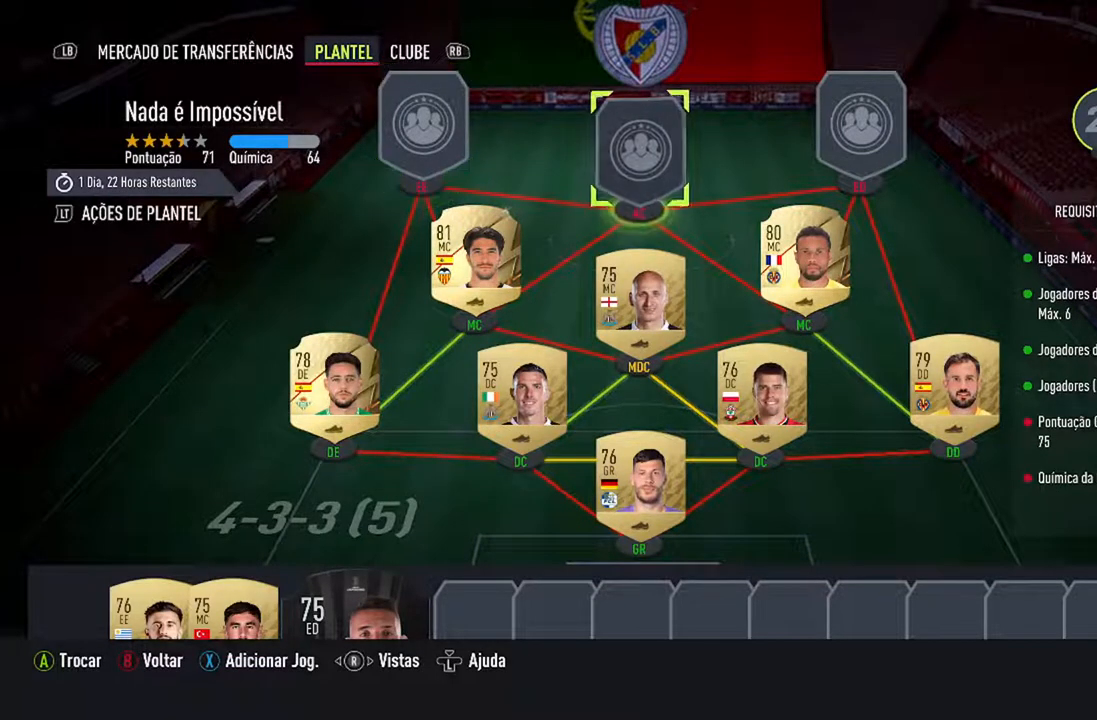
{"buttons": [], "left_stick": "center", "right_stick": "center", "events": []}
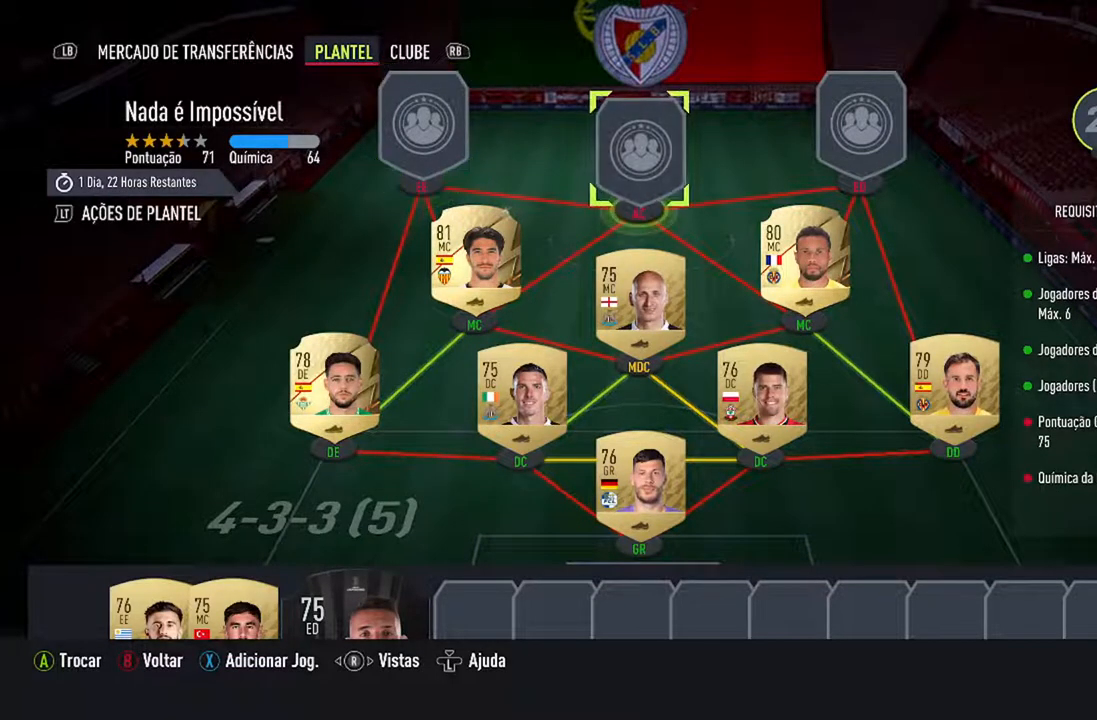
{"buttons": [], "left_stick": "center", "right_stick": "center", "events": [[167, "DPAD_LEFT", "down"], [300, "DPAD_LEFT", "up"]]}
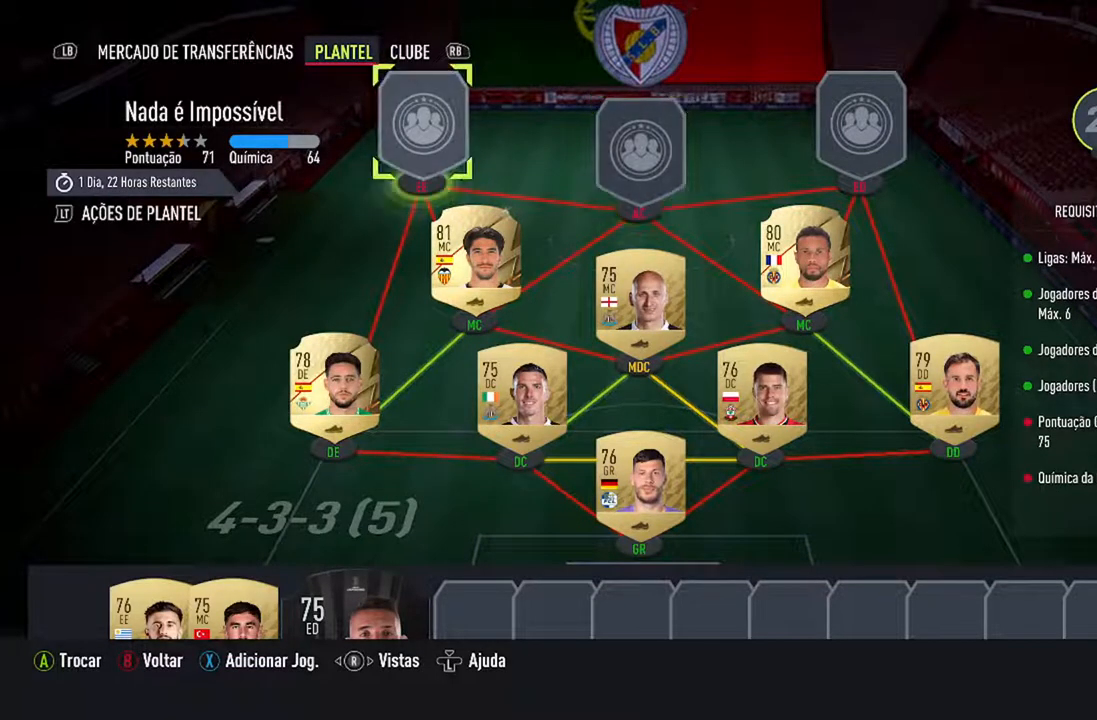
{"buttons": [], "left_stick": "center", "right_stick": "center", "events": []}
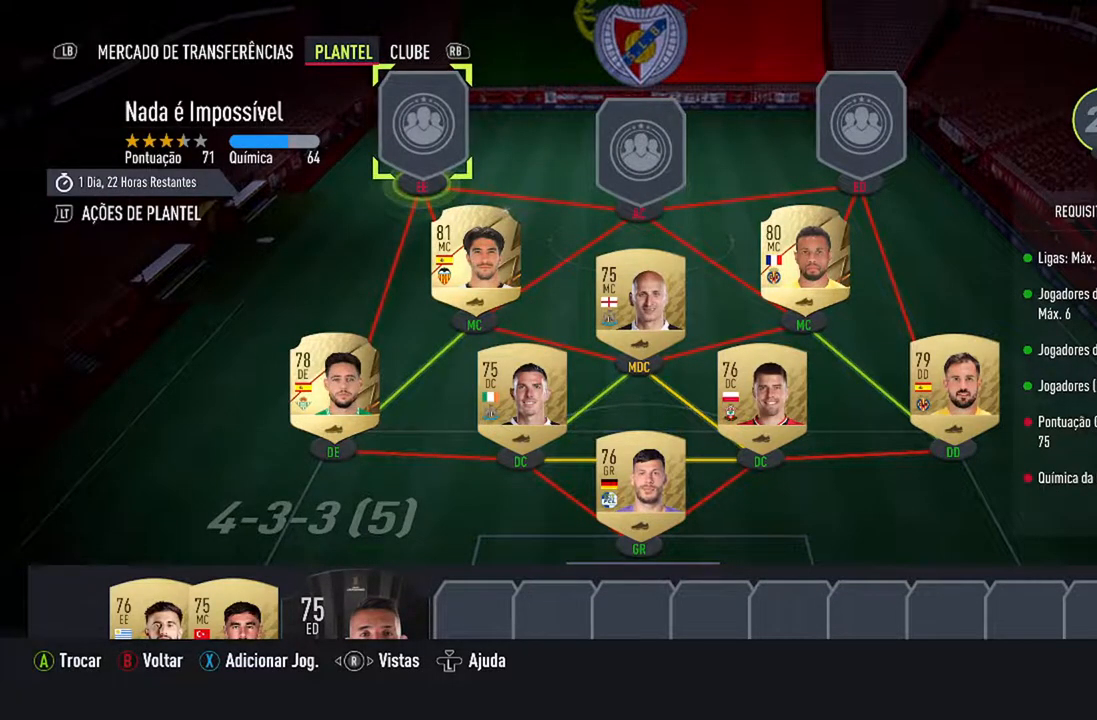
{"buttons": [], "left_stick": "center", "right_stick": "center", "events": []}
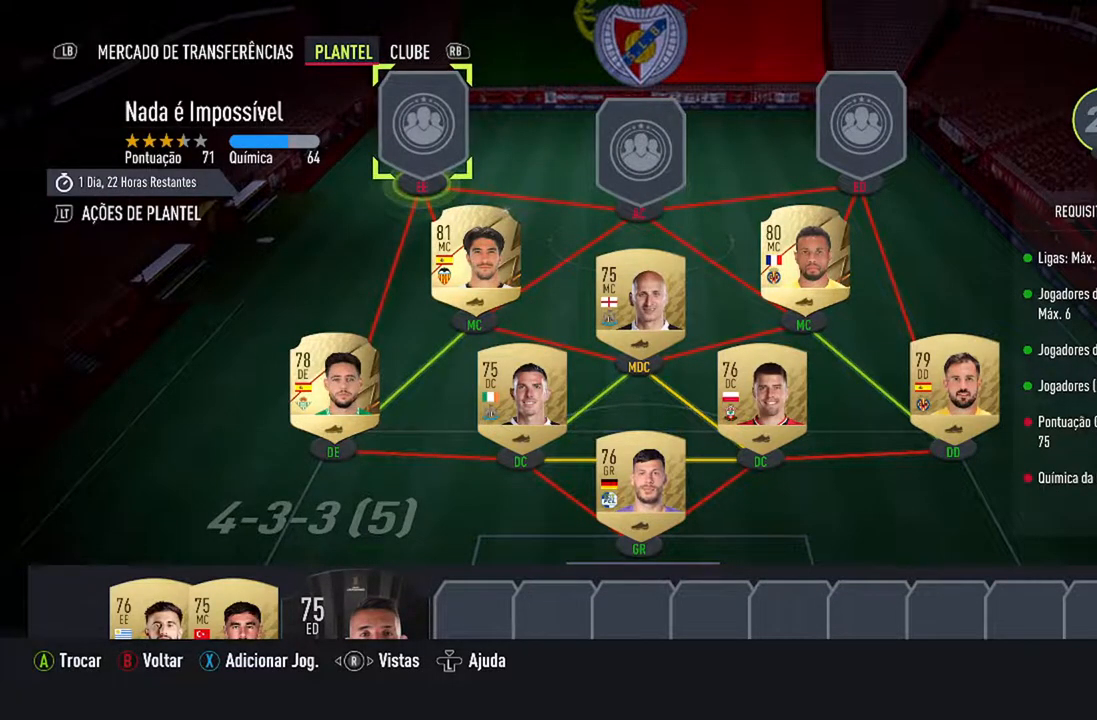
{"buttons": [], "left_stick": "center", "right_stick": "center", "events": []}
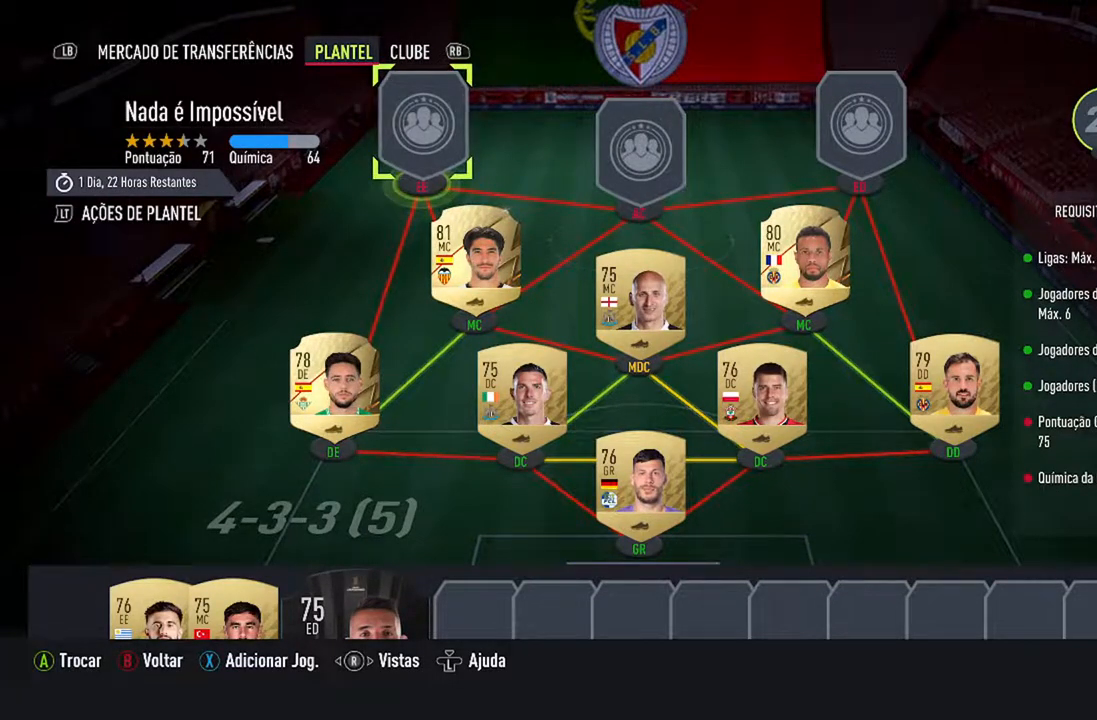
{"buttons": [], "left_stick": "center", "right_stick": "center", "events": [[200, "DPAD_RIGHT", "down"], [333, "DPAD_RIGHT", "up"]]}
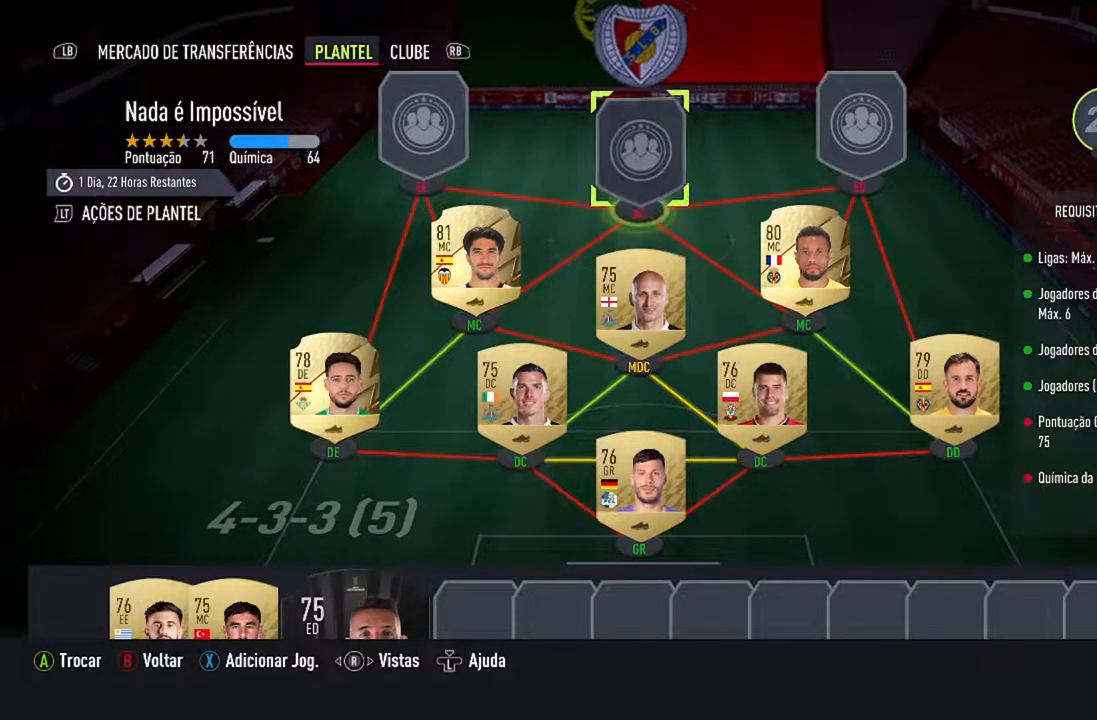
{"buttons": [], "left_stick": "center", "right_stick": "center", "events": [[133, "DPAD_DOWN", "down"], [267, "DPAD_DOWN", "up"]]}
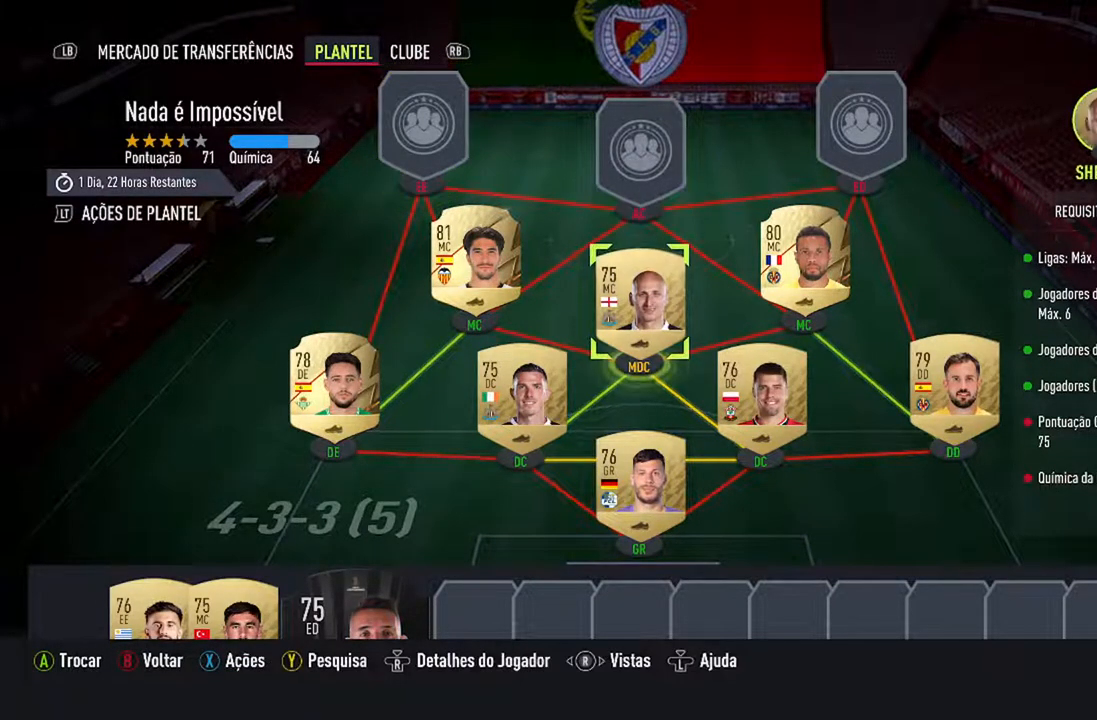
{"buttons": [], "left_stick": "center", "right_stick": "center", "events": []}
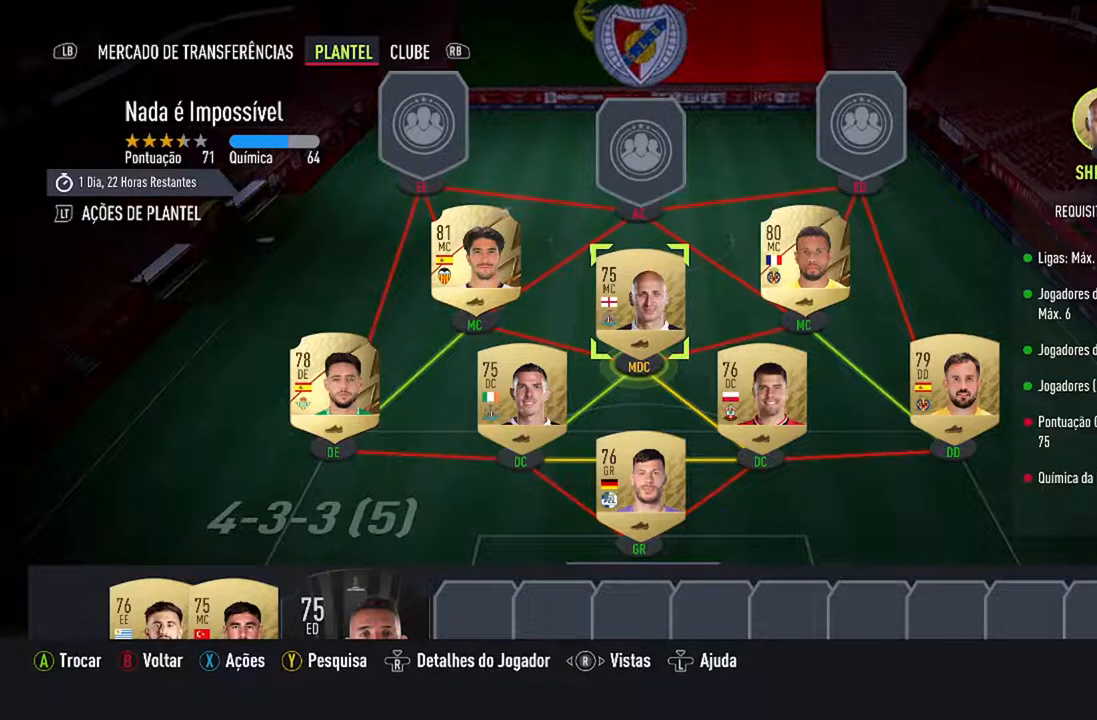
{"buttons": [], "left_stick": "center", "right_stick": "center", "events": [[33, "A", "down"], [167, "A", "up"], [300, "DPAD_LEFT", "down"], [433, "DPAD_LEFT", "up"]]}
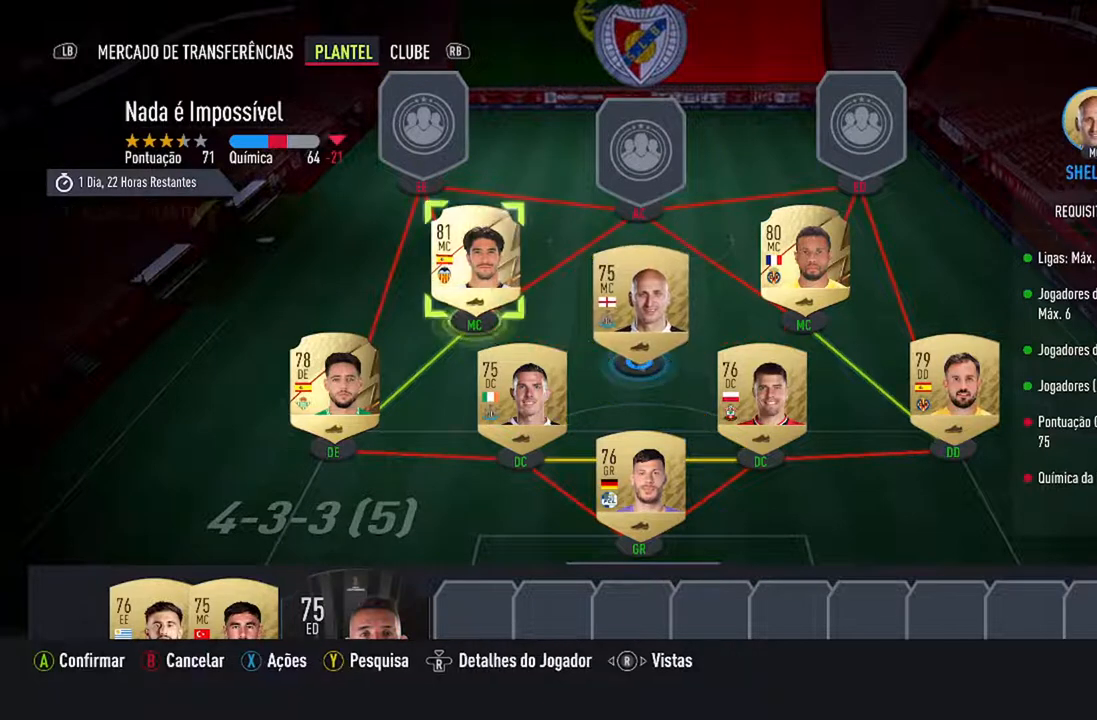
{"buttons": [], "left_stick": "center", "right_stick": "center", "events": [[200, "A", "down"], [333, "A", "up"]]}
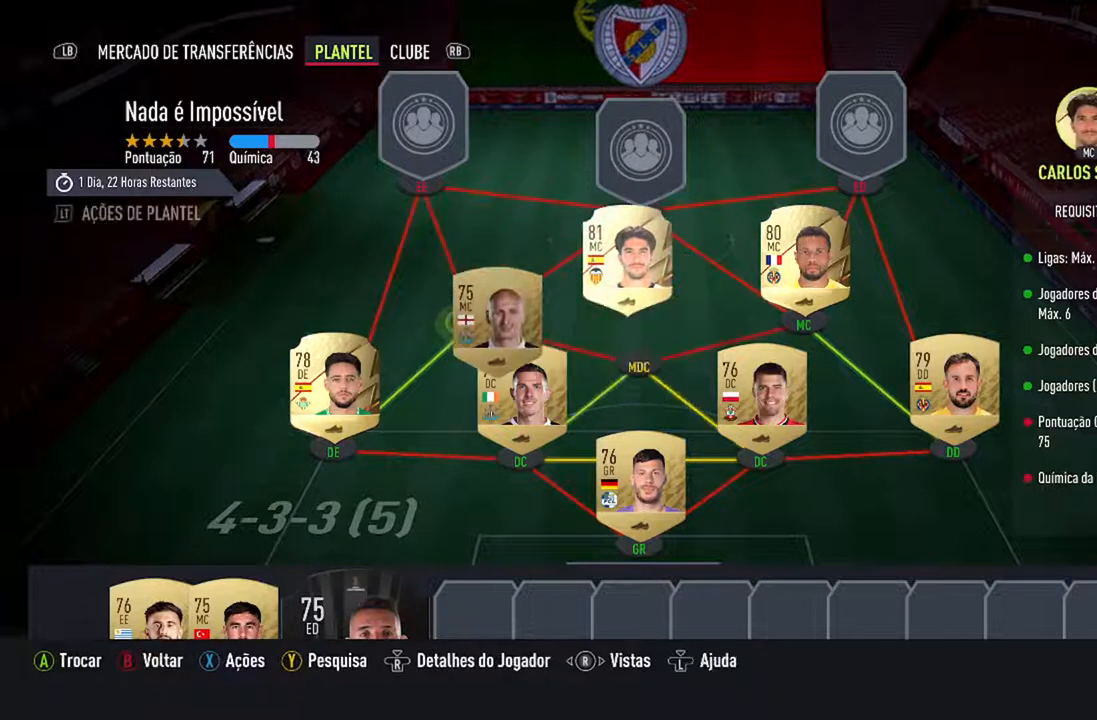
{"buttons": [], "left_stick": "center", "right_stick": "center", "events": []}
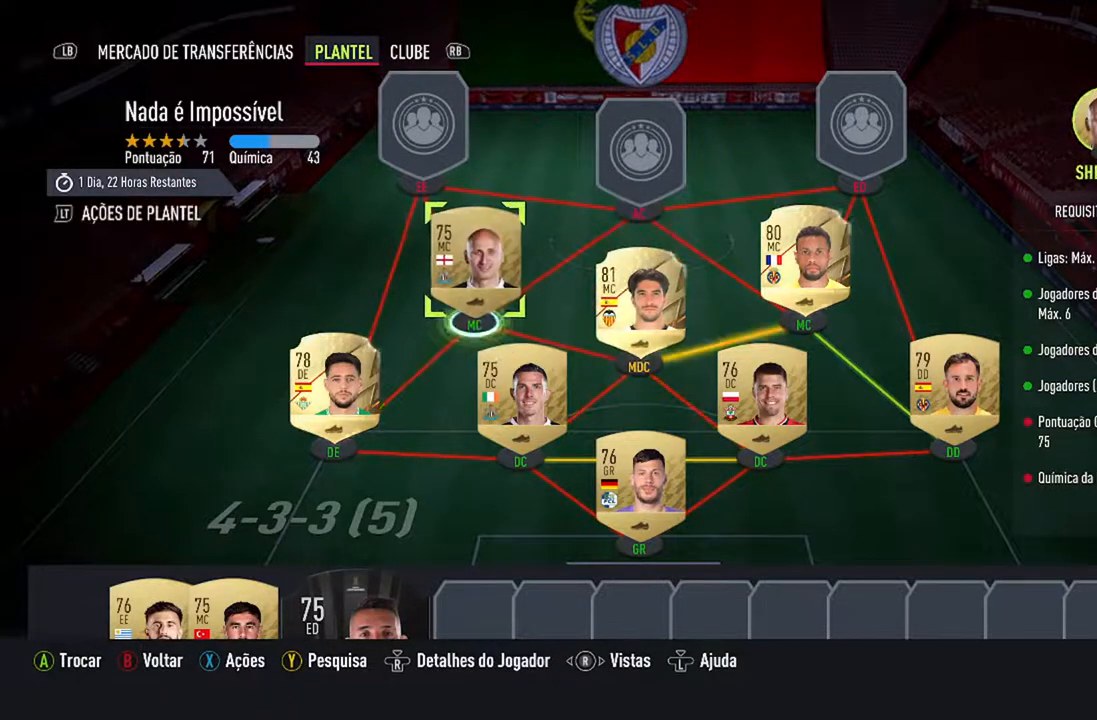
{"buttons": [], "left_stick": "center", "right_stick": "center", "events": []}
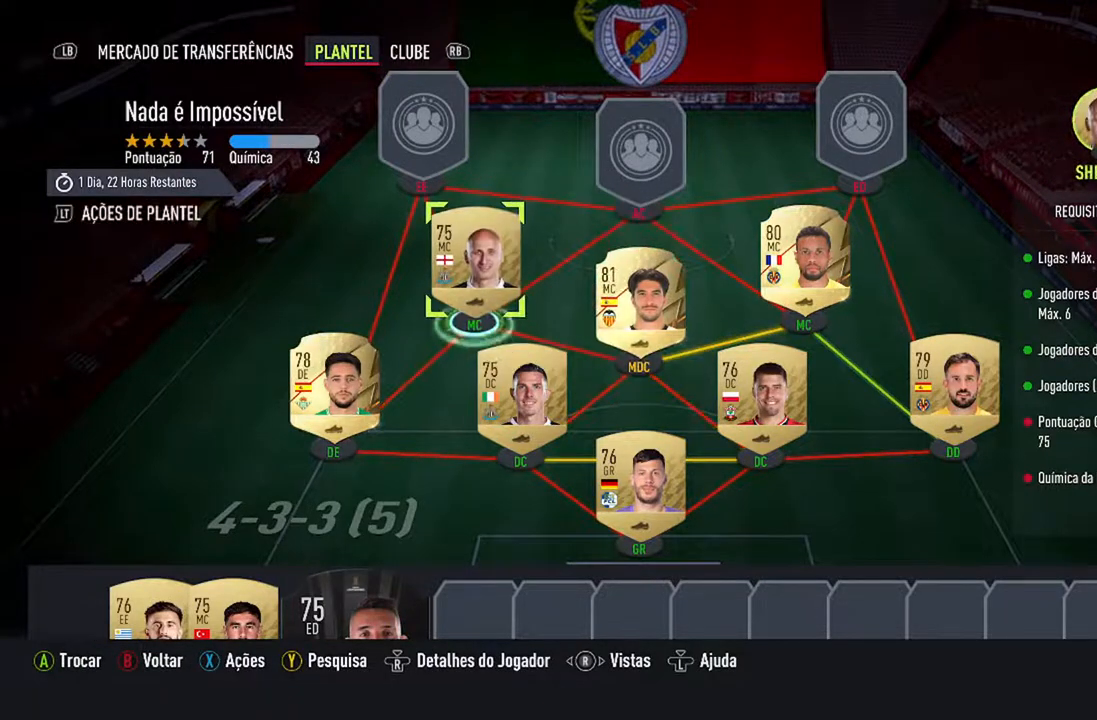
{"buttons": [], "left_stick": "center", "right_stick": "center", "events": []}
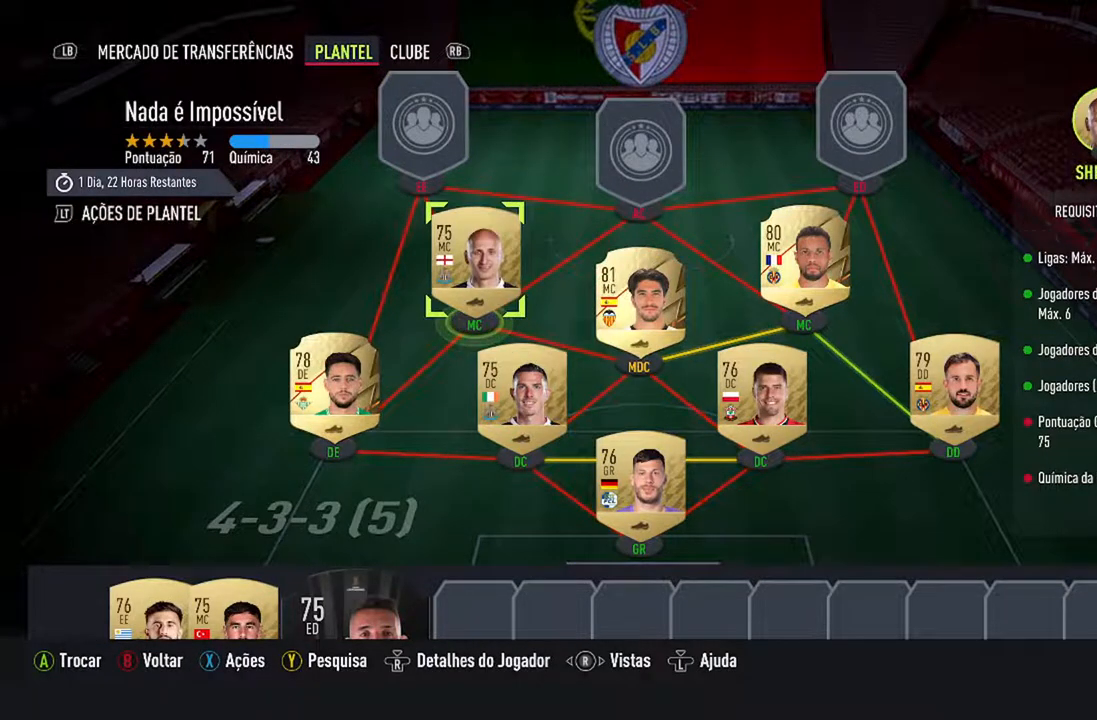
{"buttons": [], "left_stick": "center", "right_stick": "center", "events": [[167, "DPAD_RIGHT", "down"], [200, "DPAD_DOWN", "down"], [233, "DPAD_DOWN", "up"], [300, "DPAD_RIGHT", "up"]]}
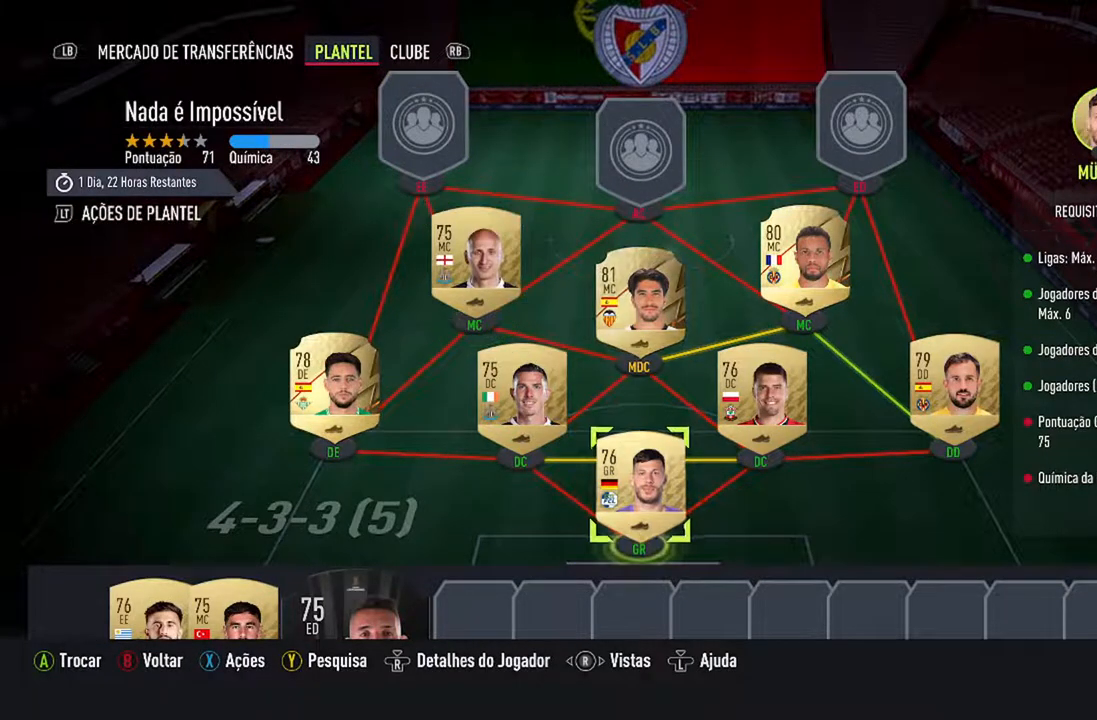
{"buttons": [], "left_stick": "center", "right_stick": "center", "events": [[133, "DPAD_LEFT", "down"], [300, "DPAD_LEFT", "up"]]}
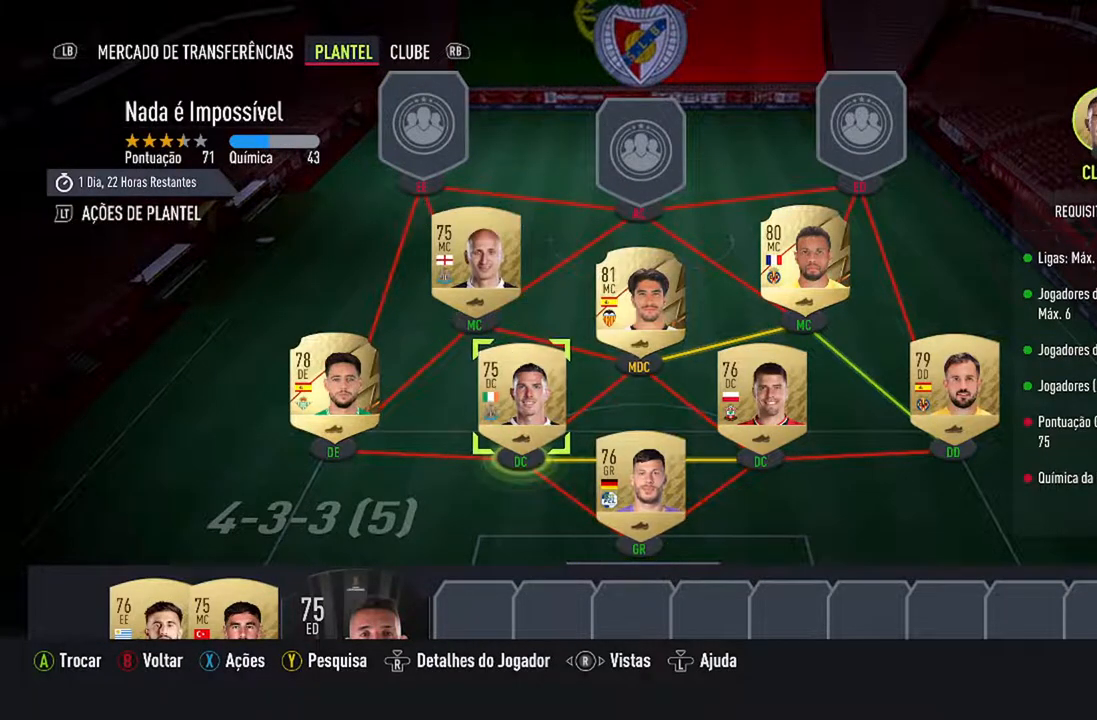
{"buttons": [], "left_stick": "center", "right_stick": "center", "events": [[167, "DPAD_RIGHT", "down"], [333, "DPAD_RIGHT", "up"]]}
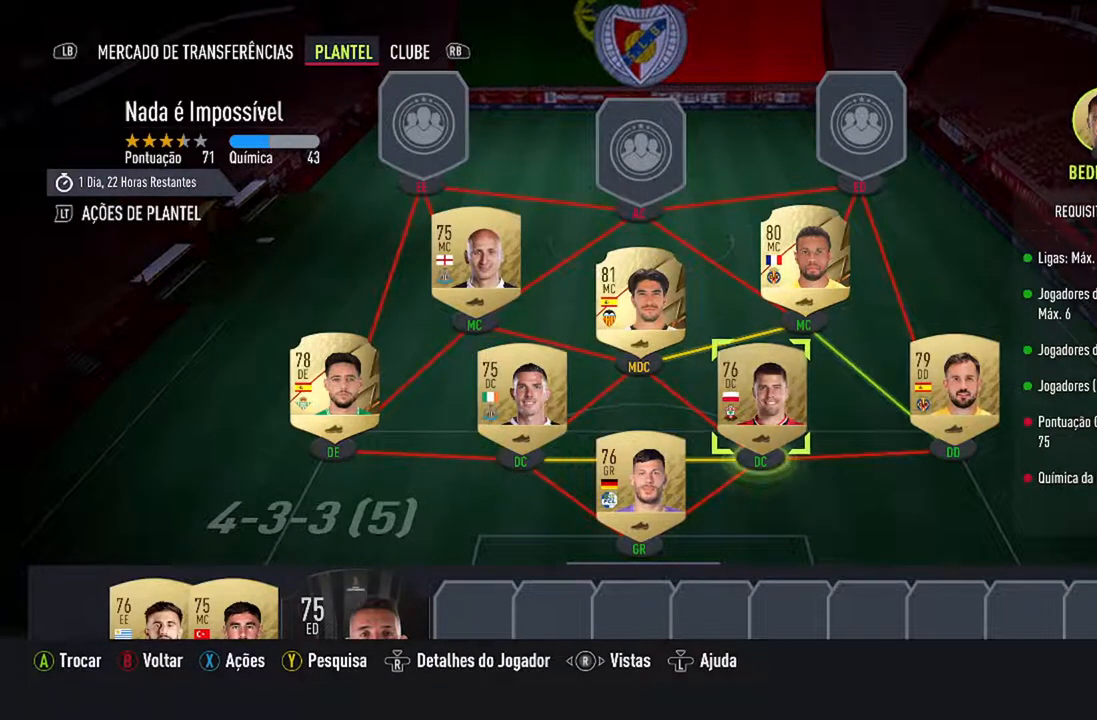
{"buttons": [], "left_stick": "center", "right_stick": "center", "events": [[367, "DPAD_UP", "down"], [467, "DPAD_UP", "up"]]}
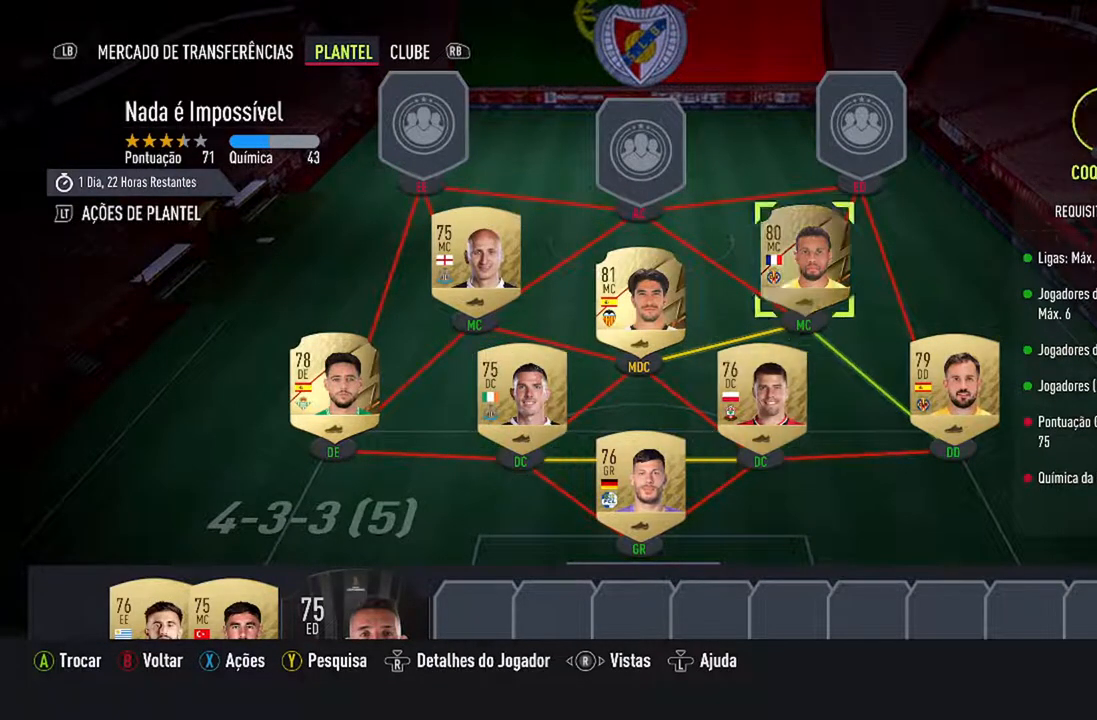
{"buttons": [], "left_stick": "center", "right_stick": "center", "events": [[333, "DPAD_LEFT", "down"], [433, "DPAD_LEFT", "up"]]}
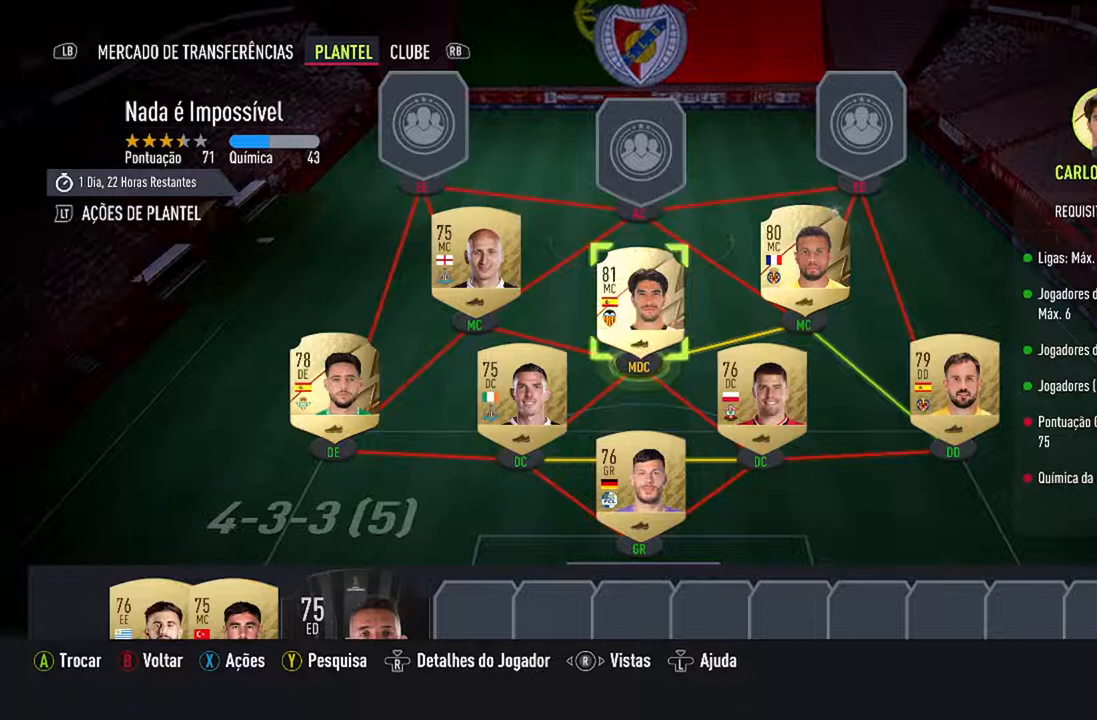
{"buttons": [], "left_stick": "center", "right_stick": "center", "events": [[267, "A", "down"], [433, "A", "up"]]}
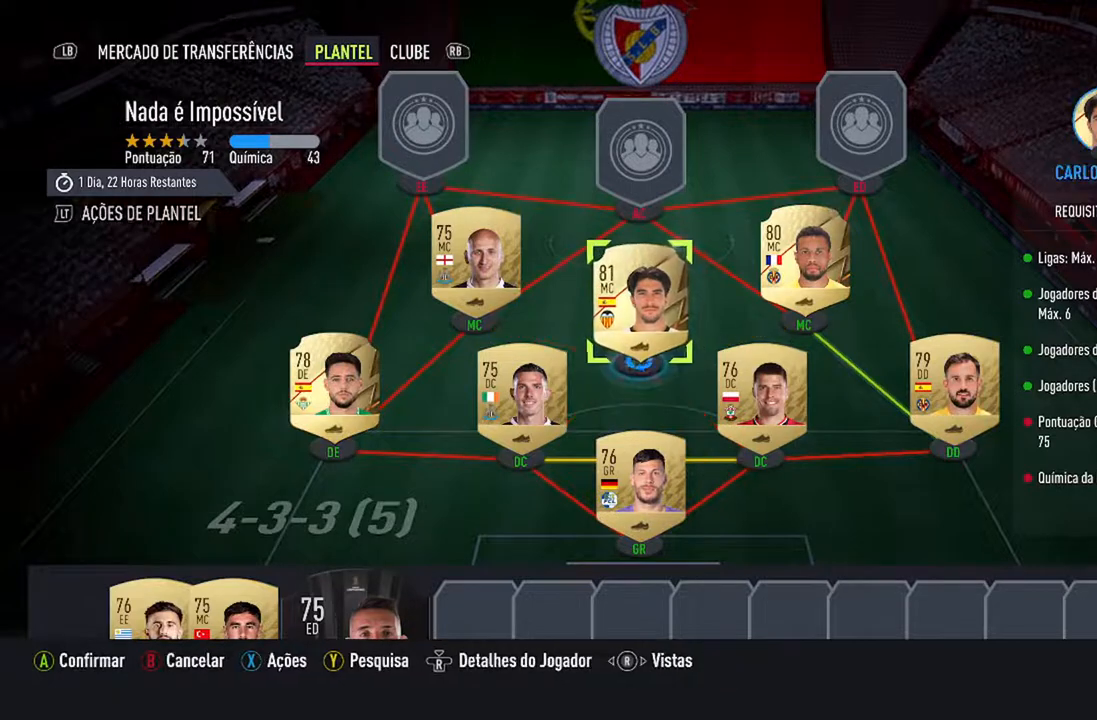
{"buttons": [], "left_stick": "center", "right_stick": "center", "events": [[167, "DPAD_LEFT", "down"], [300, "DPAD_LEFT", "up"]]}
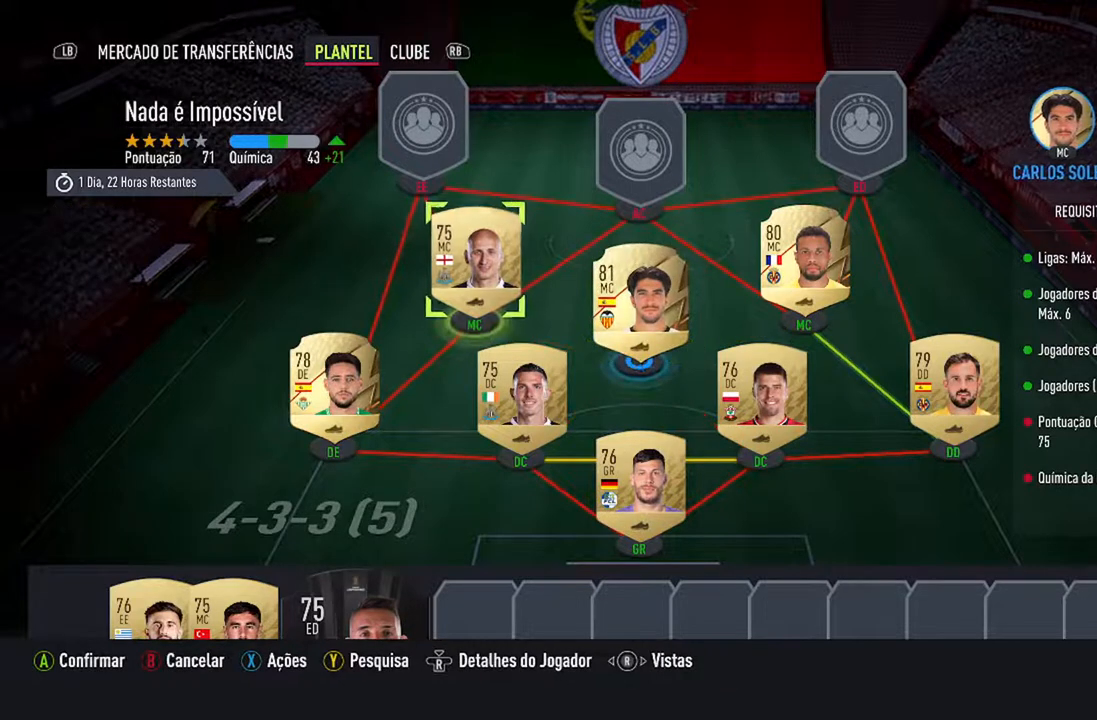
{"buttons": [], "left_stick": "center", "right_stick": "center", "events": [[67, "A", "down"], [200, "A", "up"]]}
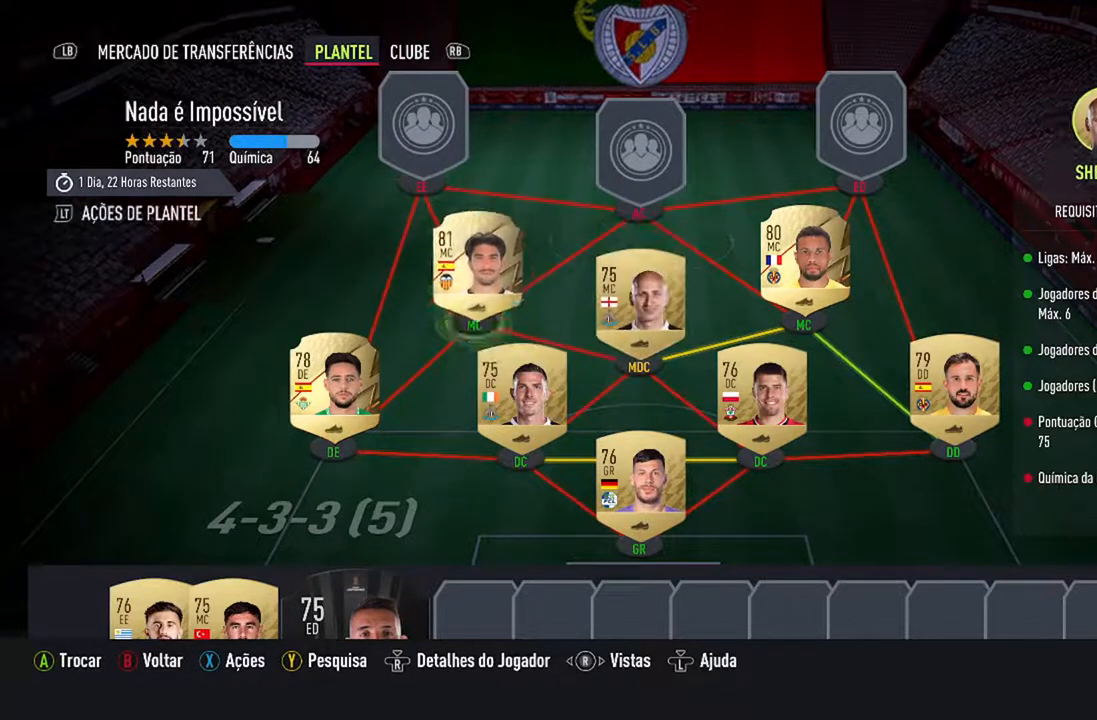
{"buttons": [], "left_stick": "center", "right_stick": "center", "events": []}
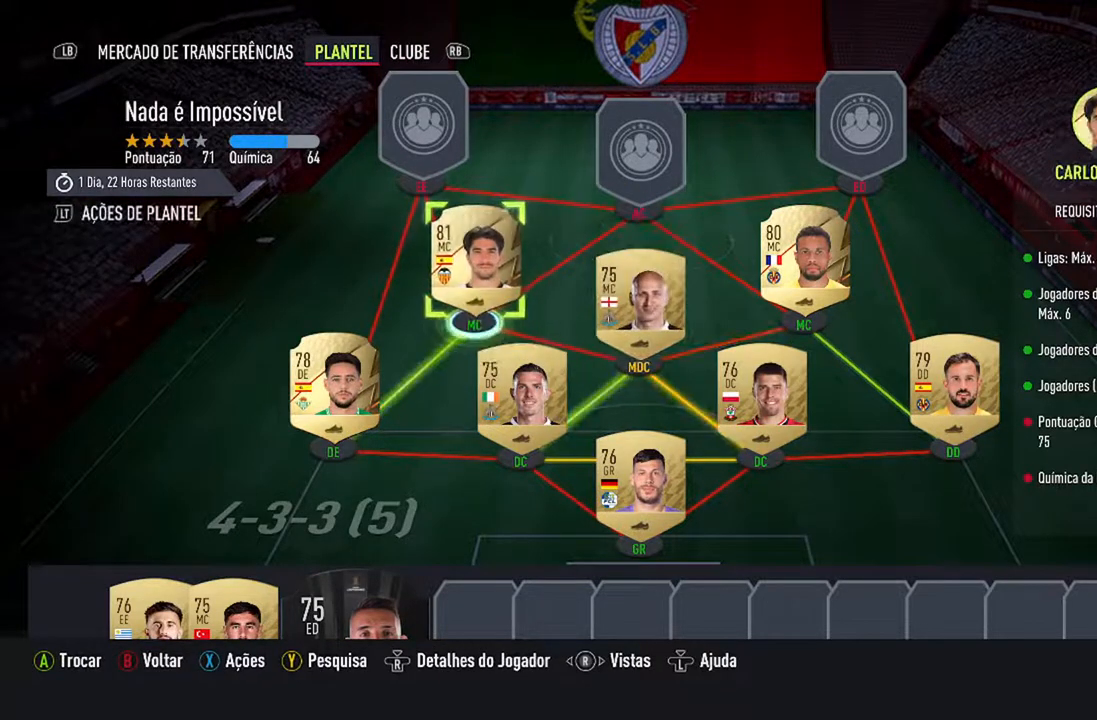
{"buttons": [], "left_stick": "center", "right_stick": "center", "events": [[333, "DPAD_RIGHT", "down"], [467, "DPAD_RIGHT", "up"]]}
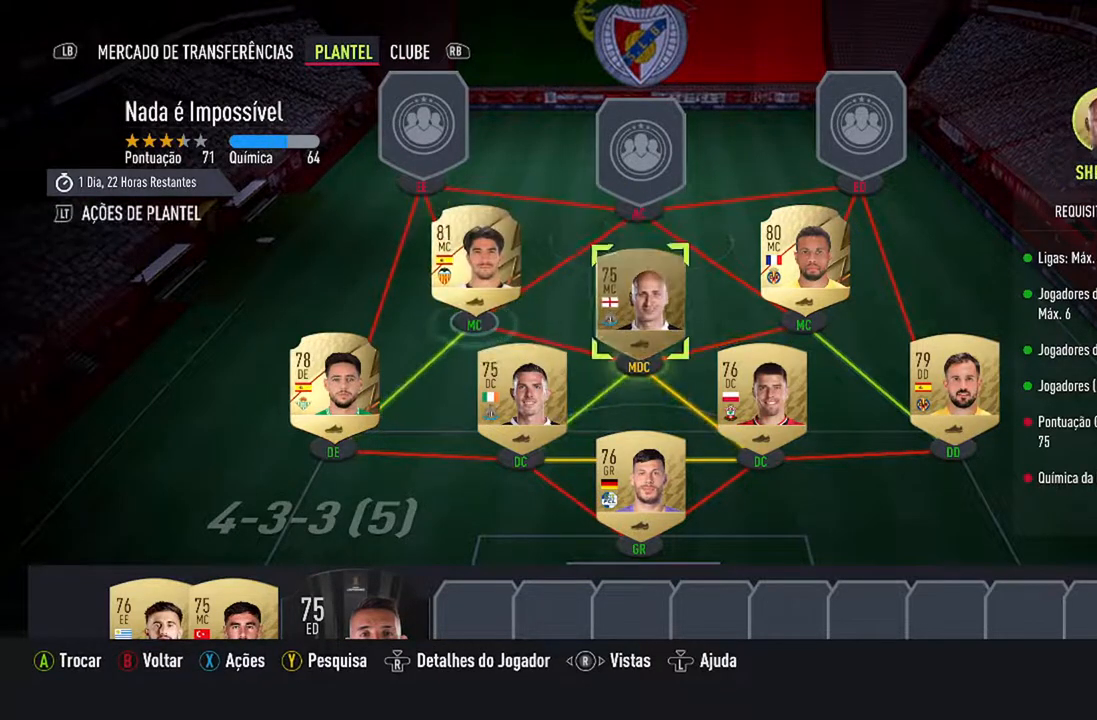
{"buttons": [], "left_stick": "center", "right_stick": "center", "events": []}
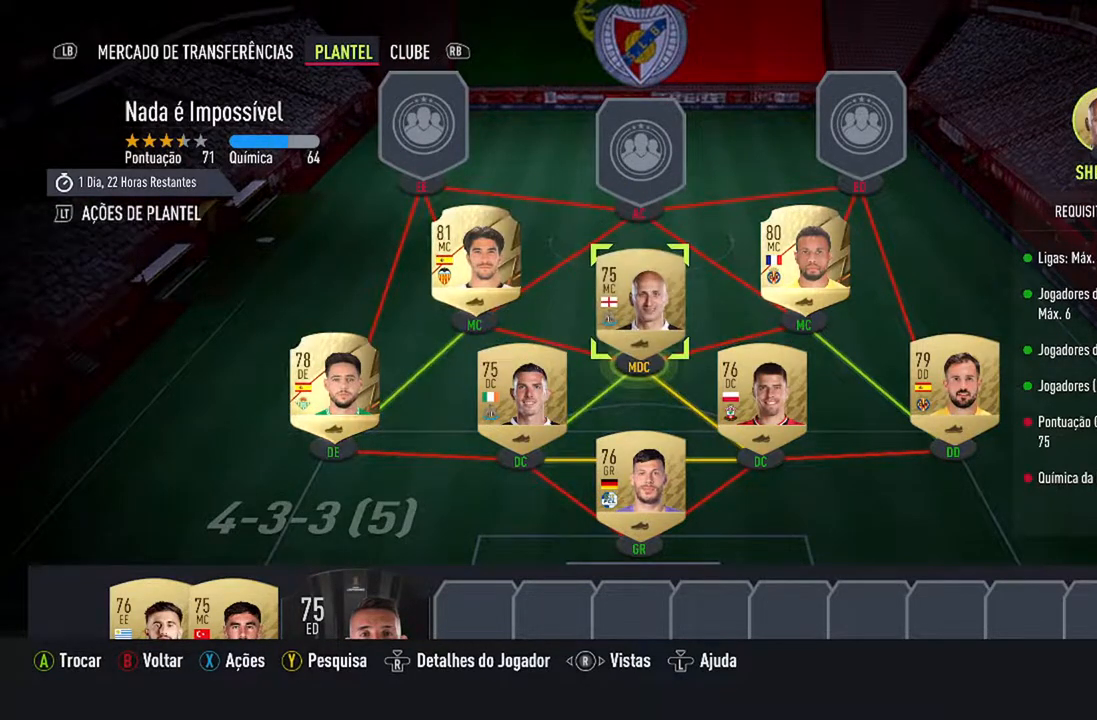
{"buttons": [], "left_stick": "center", "right_stick": "center", "events": []}
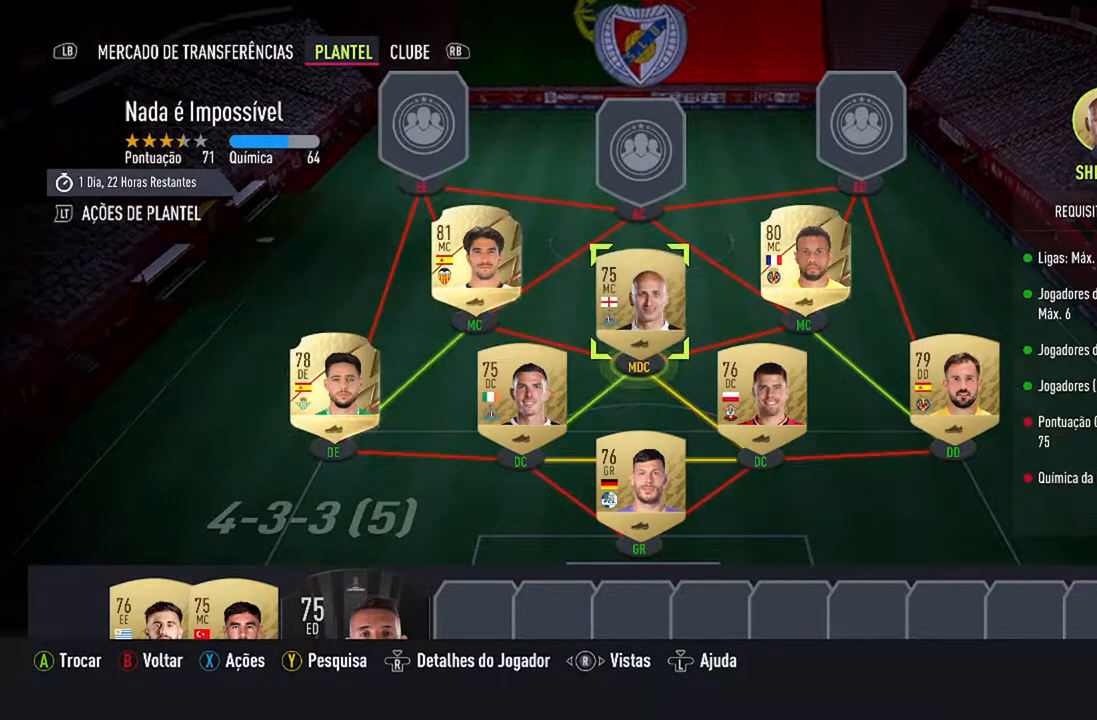
{"buttons": [], "left_stick": "center", "right_stick": "center", "events": [[67, "DPAD_UP", "down"], [233, "DPAD_UP", "up"]]}